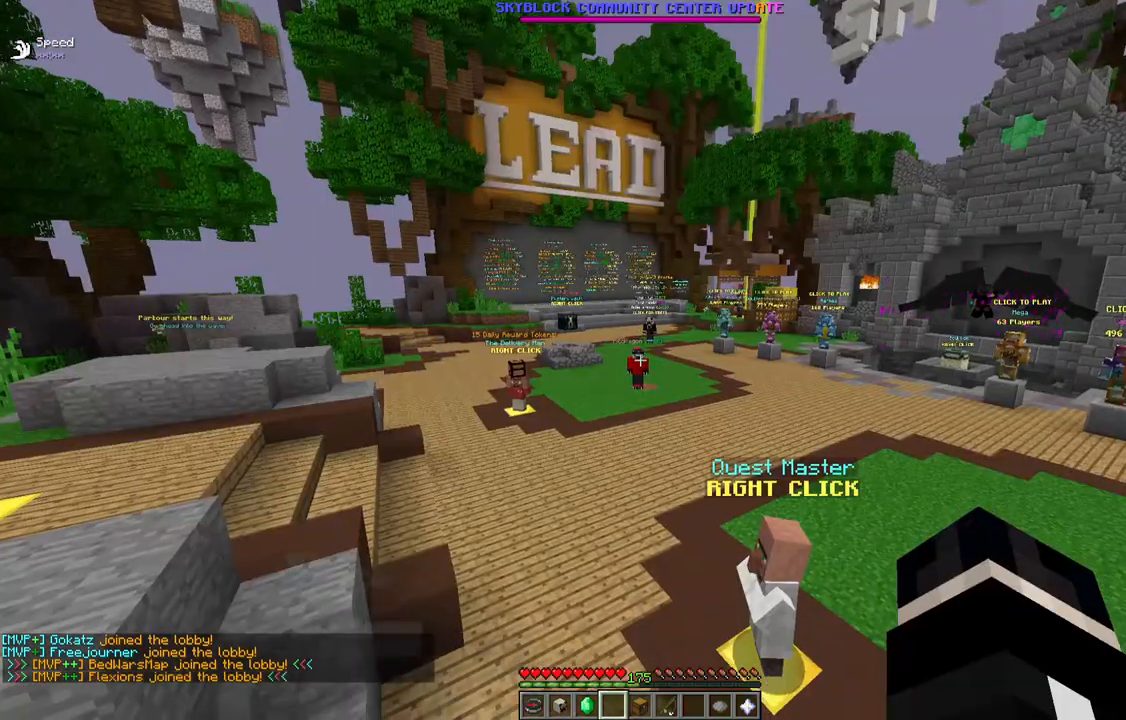
Gameplay with keyboard and mouse; each line is a JSON object with the keys and mouse buttons held at the frame after it. "events" lists presses ("down") and releases ("up") of "a", "d", "s", "space", "w", "mouse_left" and "mouse_right" between this image and that frame as [ms after this image, input, new state], when the widget could be followed in between. "mouse_left", "mouse_right" = the "left", "right" buttons of the "mouse" list. No other keys are recorded. Fast repeated clicks can show as one long hold. Mouse movement is not recorded.
{"keys": ["a", "w"], "mouse": [], "events": [[100, "w", "down"], [150, "a", "down"]]}
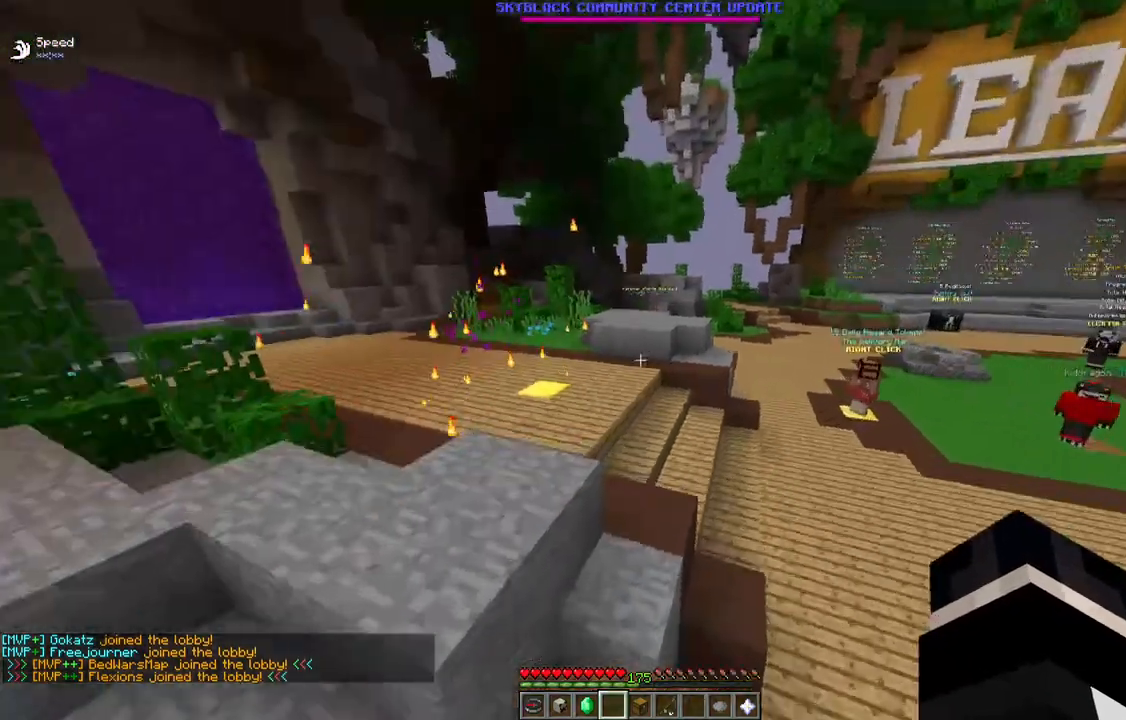
{"keys": ["w"], "mouse": [], "events": [[167, "a", "up"]]}
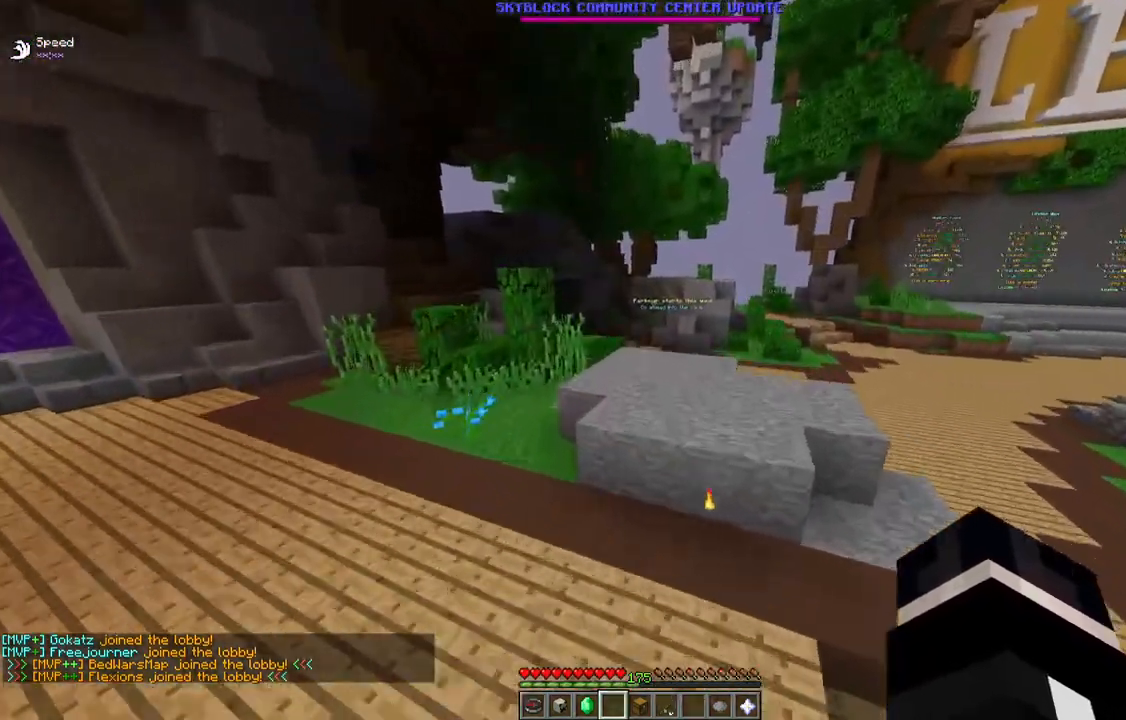
{"keys": ["w"], "mouse": [], "events": [[17, "space", "down"], [467, "space", "up"]]}
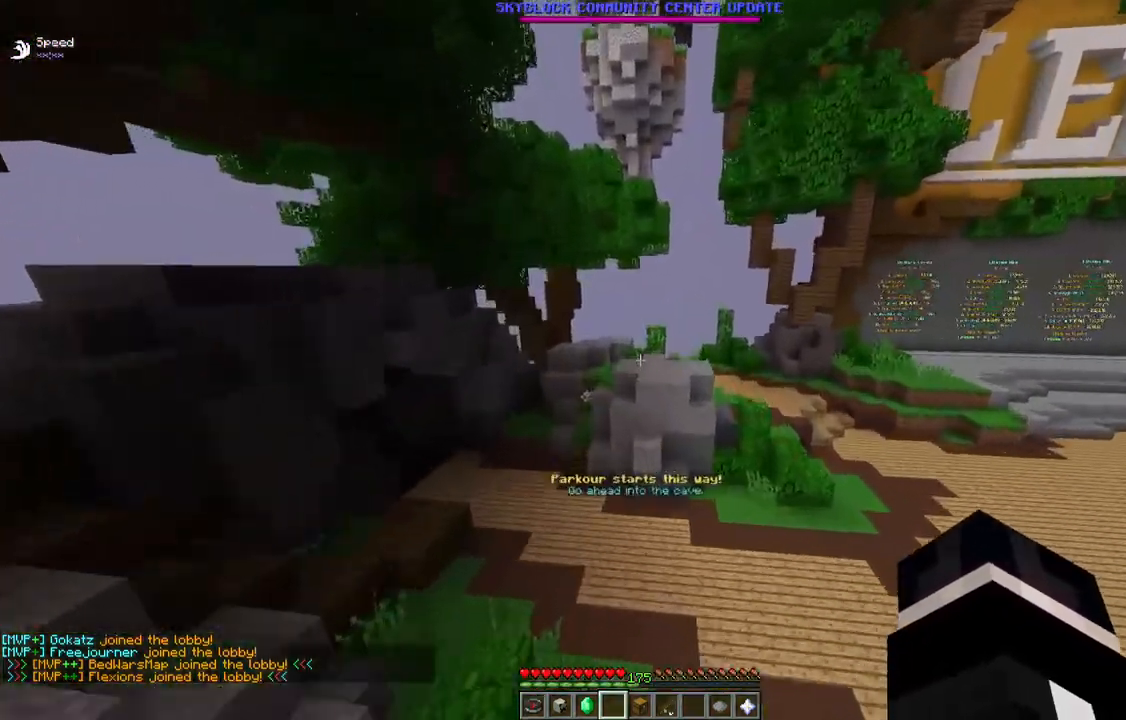
{"keys": ["space"], "mouse": [], "events": [[200, "space", "down"], [200, "w", "up"], [317, "space", "up"], [450, "space", "down"]]}
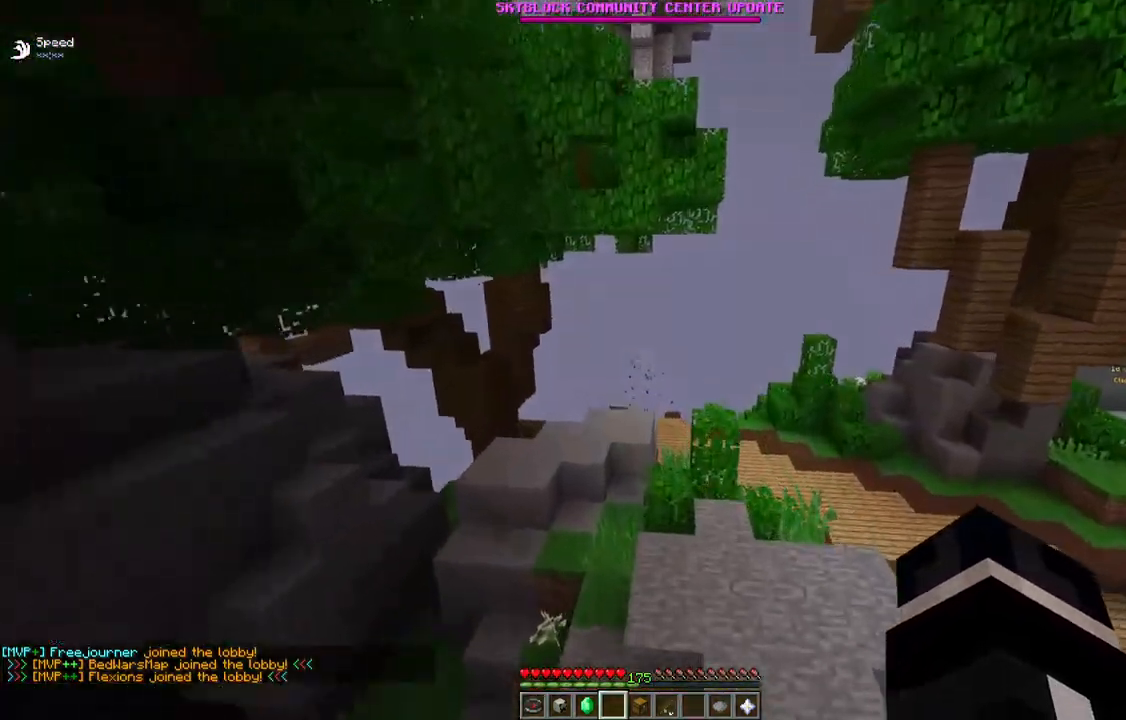
{"keys": ["space"], "mouse": [], "events": []}
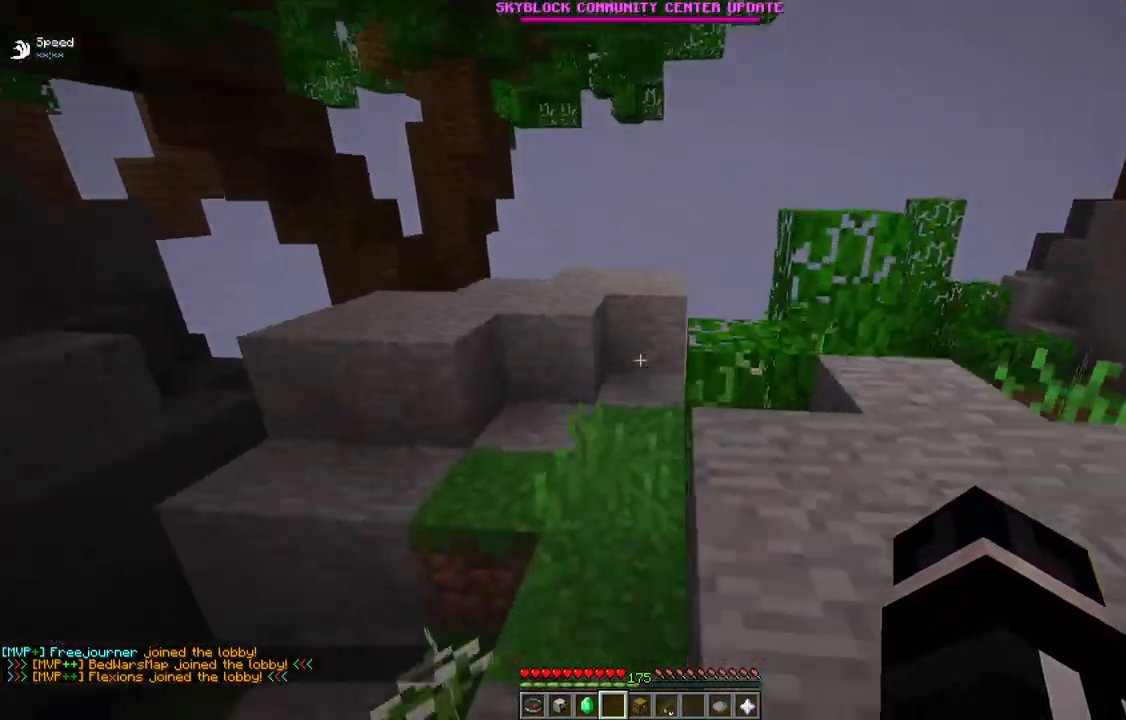
{"keys": ["w"], "mouse": [], "events": [[217, "w", "down"], [350, "space", "up"]]}
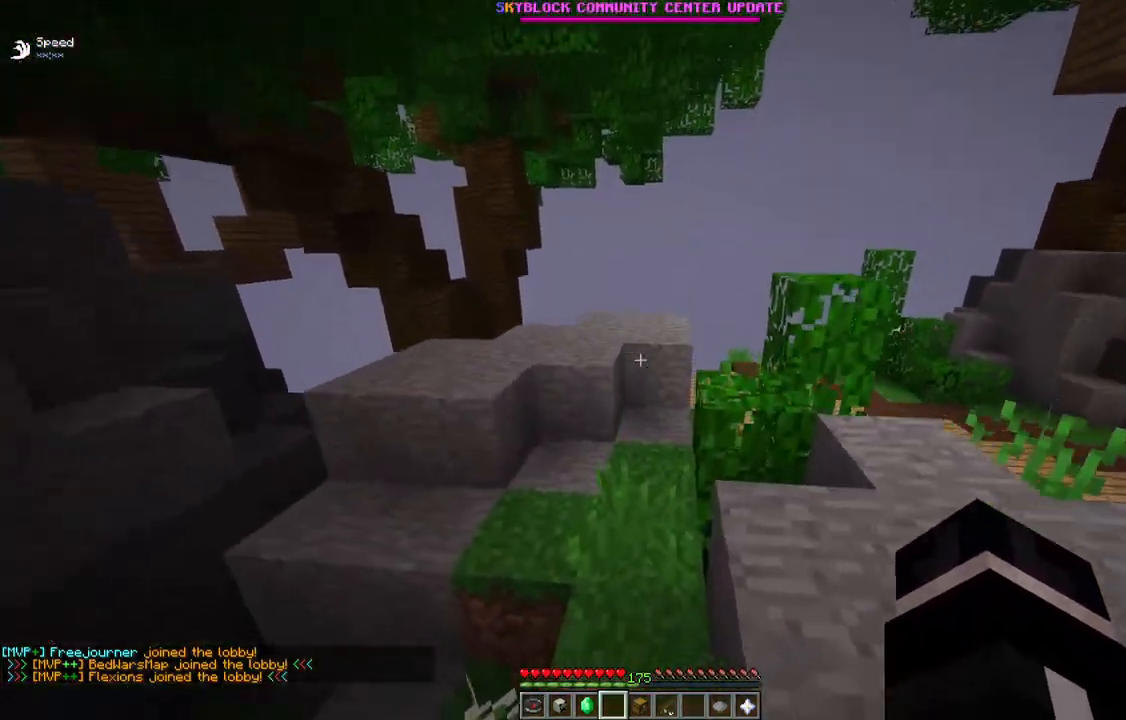
{"keys": ["space", "w"], "mouse": [], "events": [[383, "space", "down"]]}
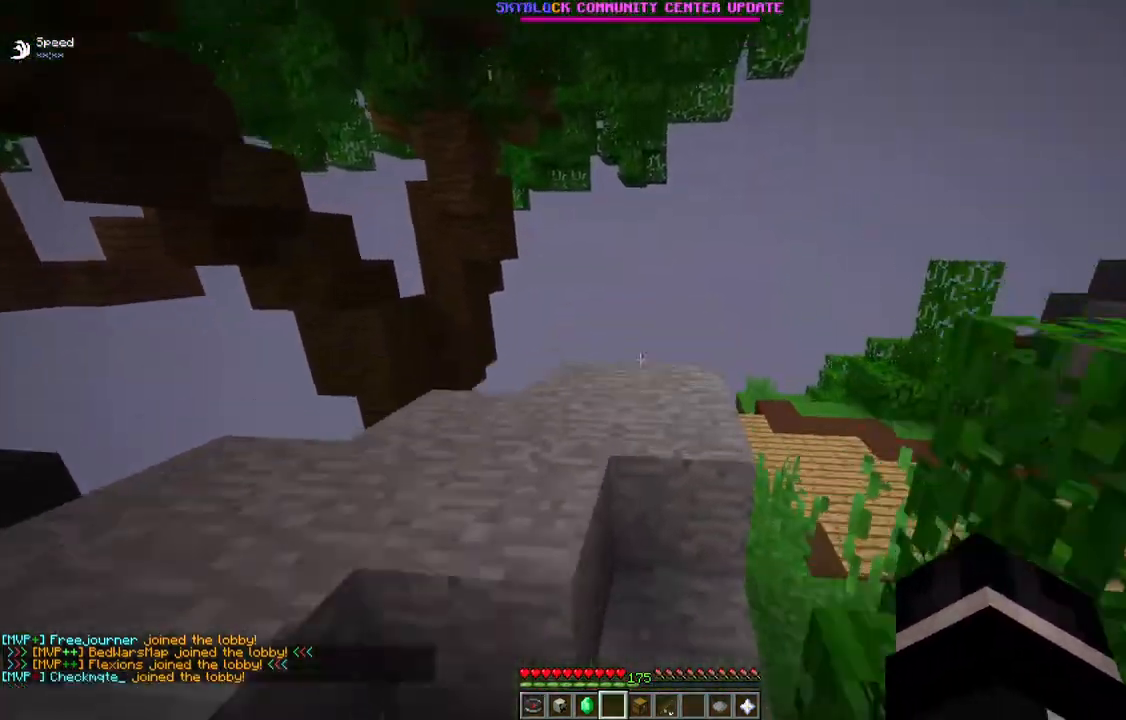
{"keys": ["space", "w"], "mouse": [], "events": []}
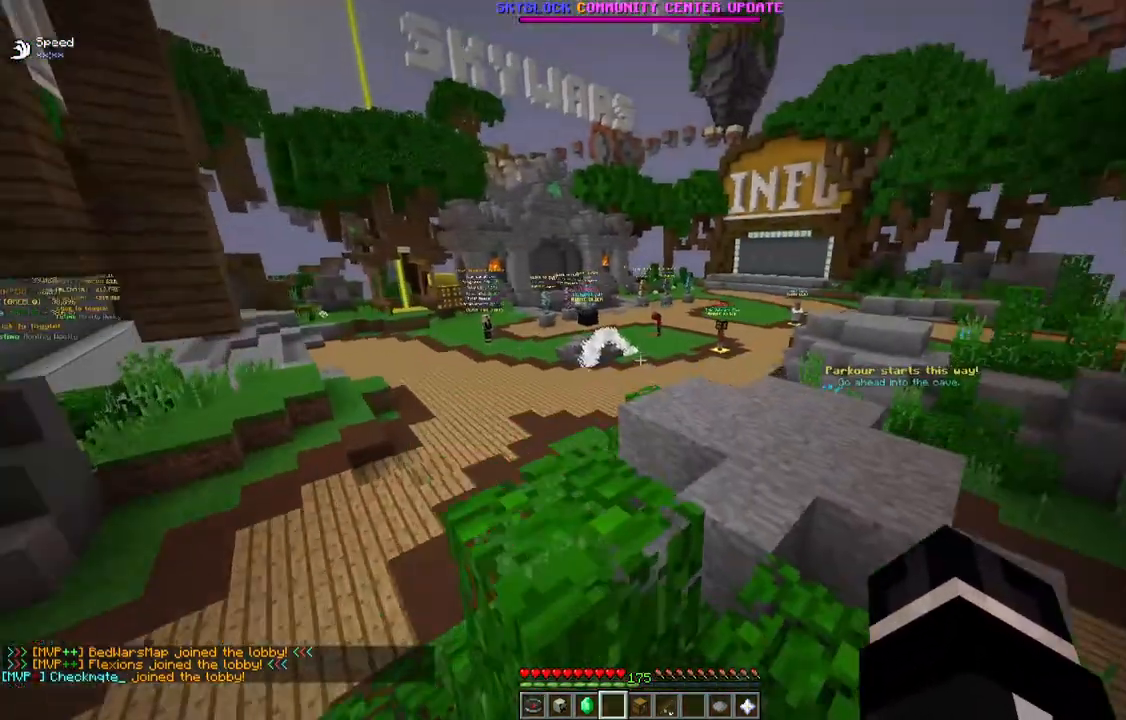
{"keys": ["d", "space", "w"], "mouse": [], "events": [[467, "d", "down"]]}
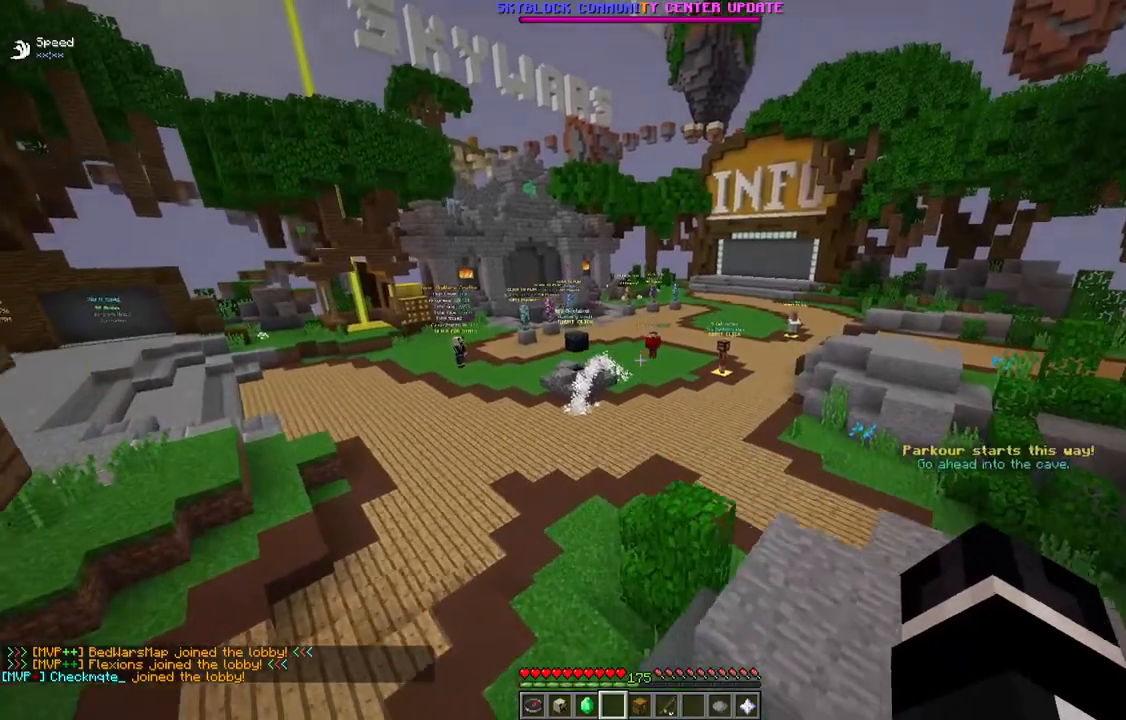
{"keys": ["a", "d", "space", "w"], "mouse": ["left", "right"], "events": [[367, "a", "down"], [450, "mouse_right", "down"], [467, "mouse_left", "down"]]}
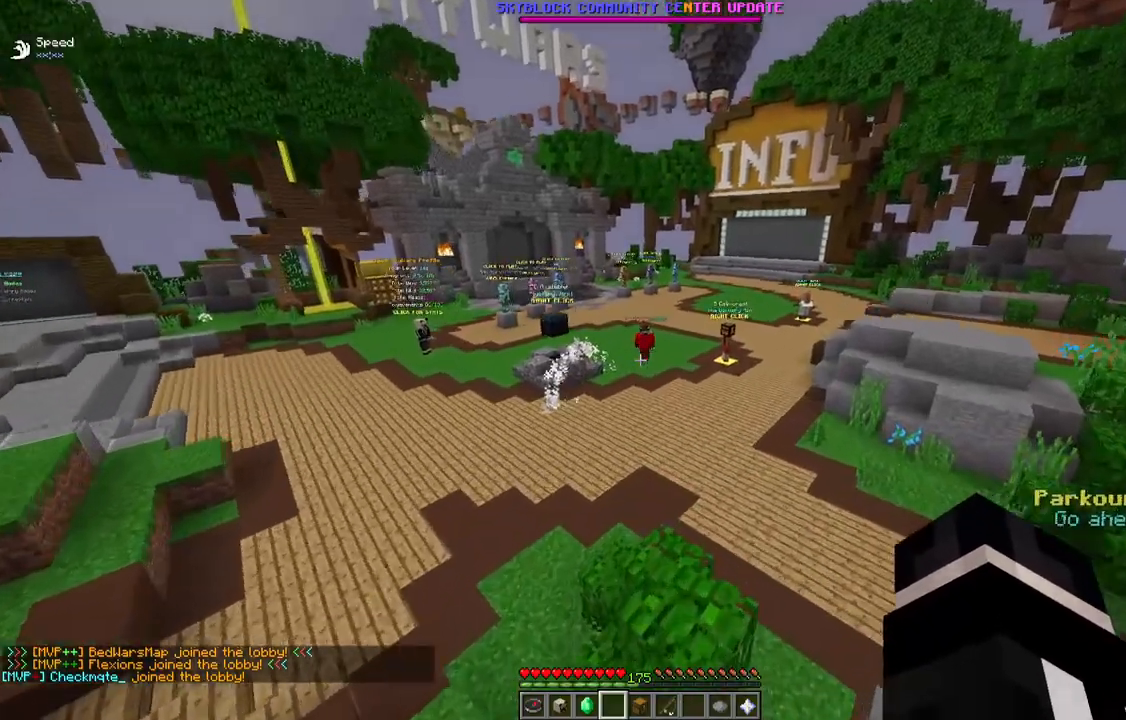
{"keys": ["a", "d", "space", "w"], "mouse": [], "events": [[200, "mouse_left", "up"], [217, "mouse_right", "up"]]}
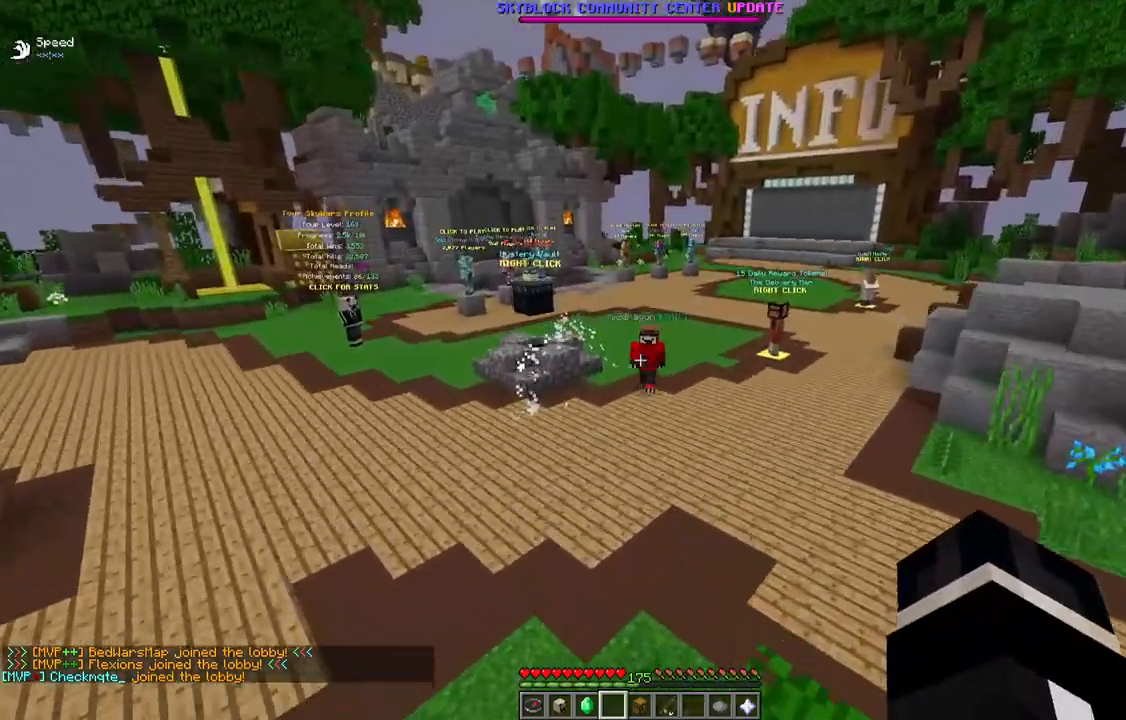
{"keys": ["space", "w"], "mouse": [], "events": [[133, "a", "up"], [300, "d", "up"]]}
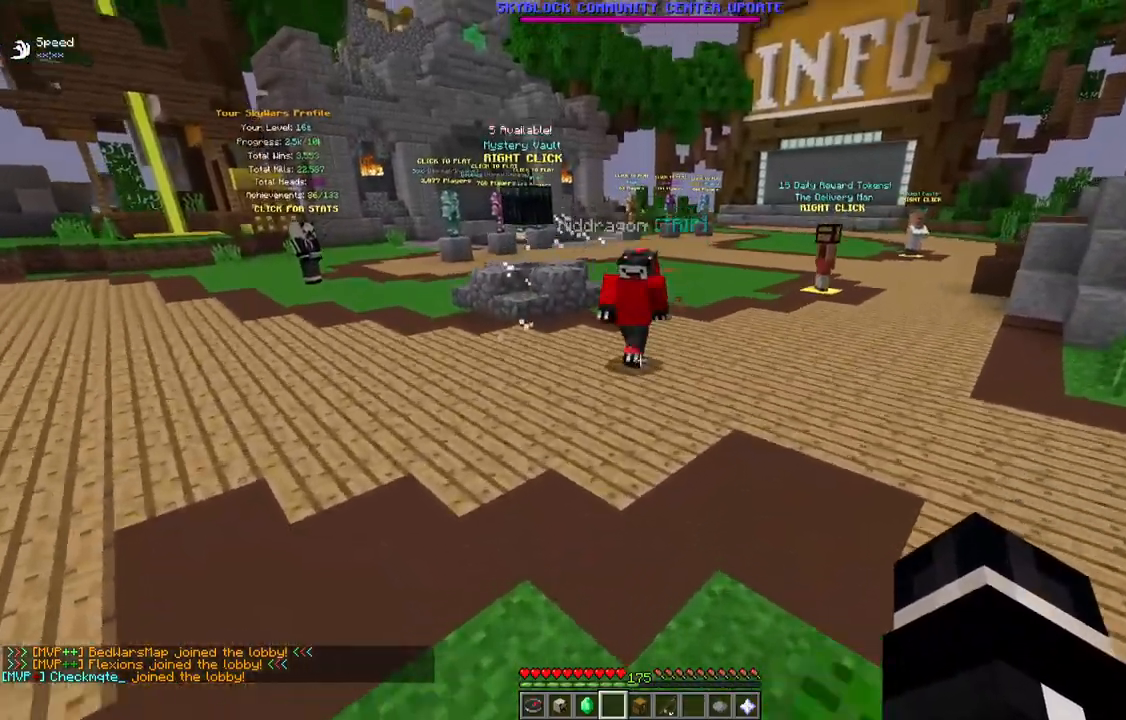
{"keys": [], "mouse": [], "events": [[33, "space", "up"], [50, "w", "up"]]}
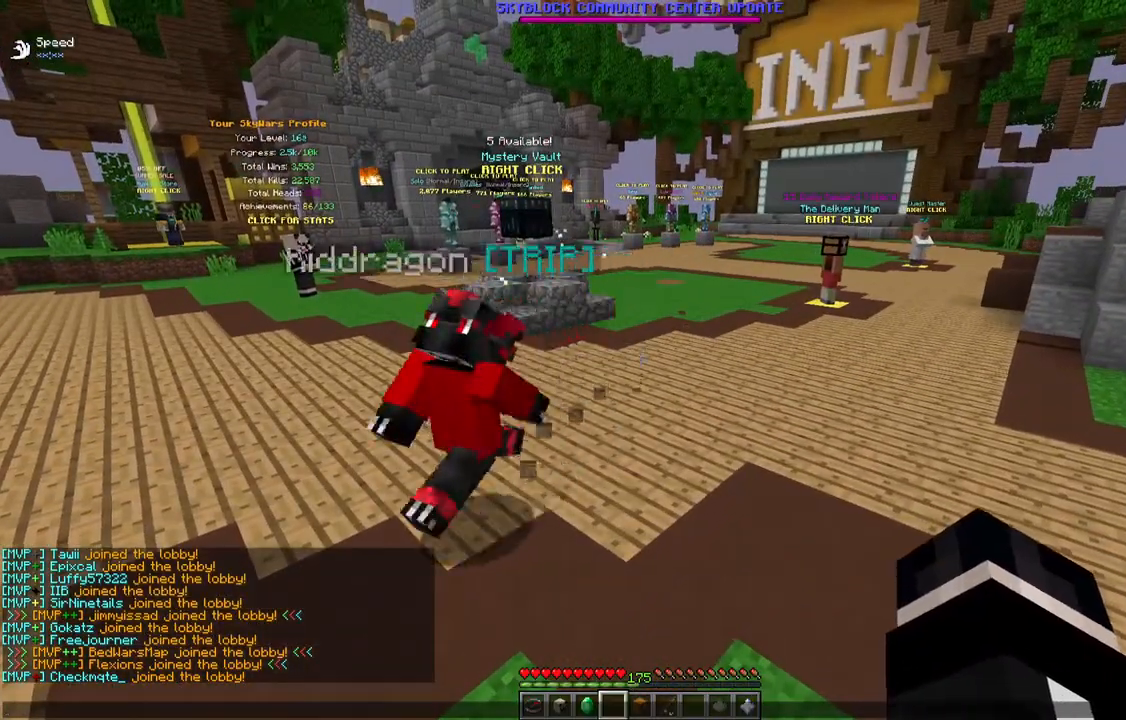
{"keys": [], "mouse": [], "events": []}